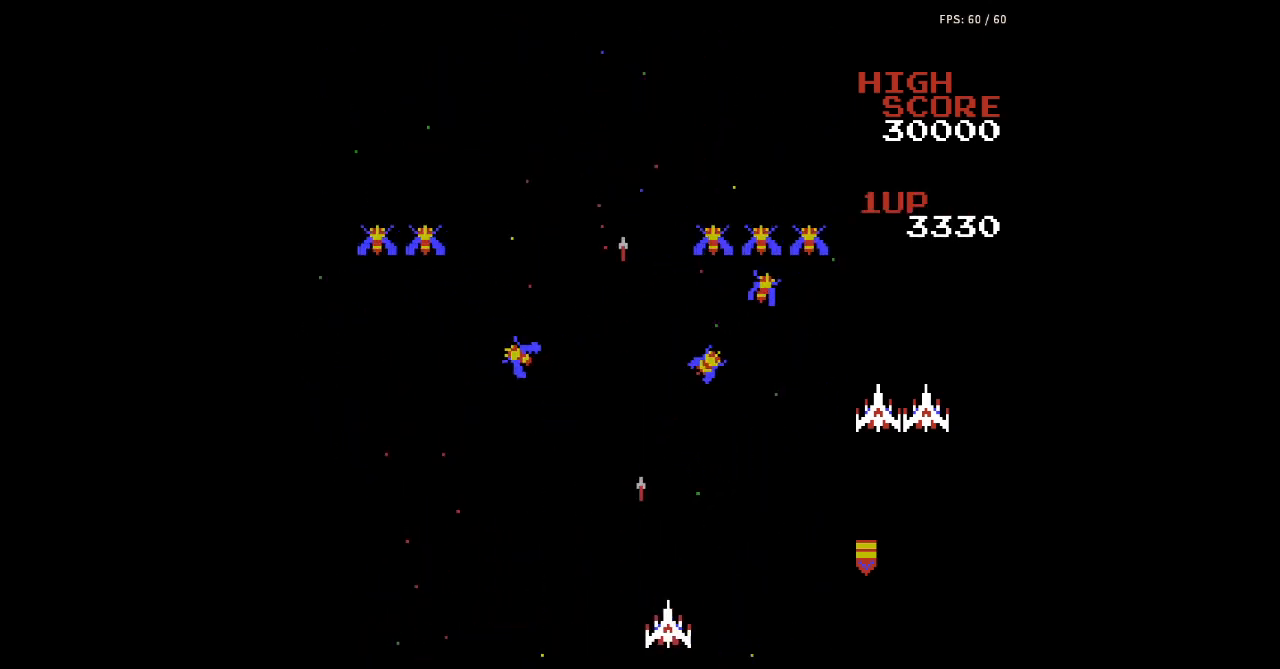
Gameplay with a controller (Nintendo layout); each line is a JSON object with the inputs held at the frame after it. "events" lists button and stick changes between this image and that frame as [ms after this image, input, new state], when the widget could be followed in between. Not read: L3 R3.
{"buttons": [], "events": [[33, "A", "up"], [33, "B", "up"], [67, "A", "down"], [67, "B", "down"], [67, "DPAD_RIGHT", "up"], [100, "A", "up"], [100, "B", "up"], [133, "A", "down"], [133, "B", "down"], [167, "A", "up"], [167, "B", "up"], [200, "A", "down"], [200, "B", "down"], [233, "A", "up"], [233, "B", "up"], [267, "A", "down"], [267, "B", "down"], [300, "A", "up"], [300, "B", "up"], [333, "A", "down"], [333, "B", "down"], [333, "DPAD_RIGHT", "down"], [367, "A", "up"], [367, "B", "up"], [400, "A", "down"], [400, "B", "down"], [433, "A", "up"], [433, "B", "up"], [467, "A", "down"], [467, "B", "down"], [500, "A", "up"], [500, "B", "up"], [500, "DPAD_RIGHT", "up"]]}
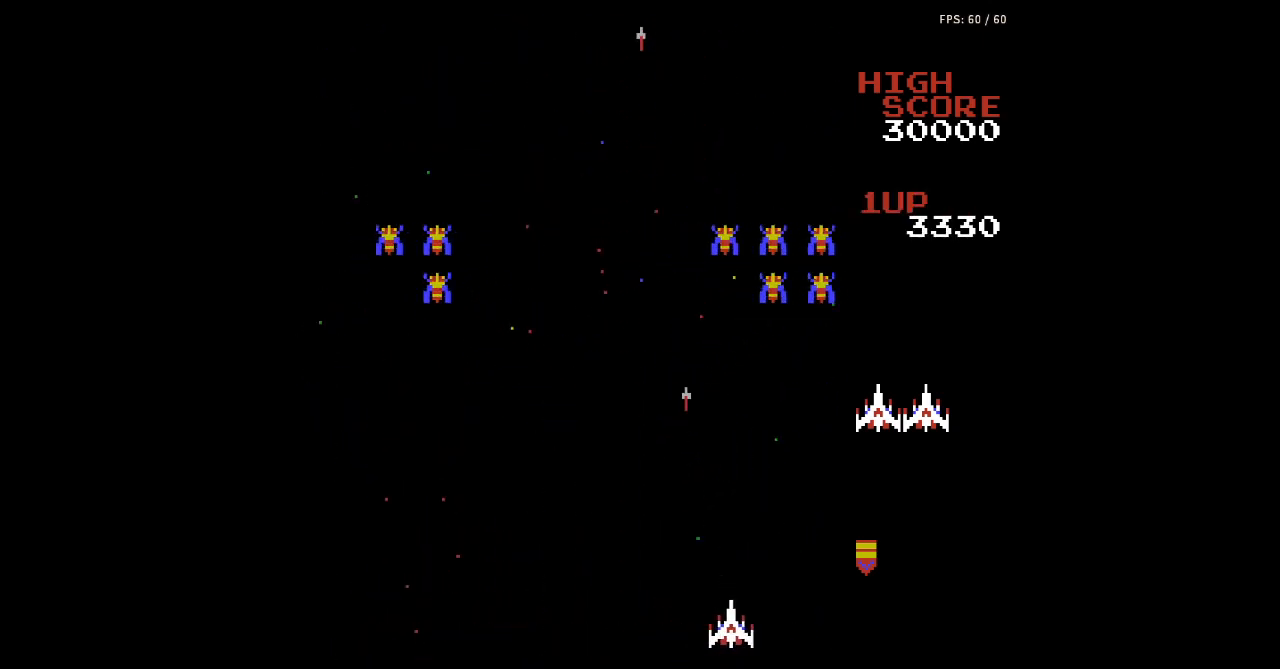
{"buttons": ["A", "B"], "events": [[33, "A", "down"], [33, "B", "down"], [67, "A", "up"], [67, "B", "up"], [100, "A", "down"], [100, "B", "down"], [133, "A", "up"], [133, "B", "up"], [167, "A", "down"], [167, "B", "down"], [200, "A", "up"], [200, "B", "up"], [233, "A", "down"], [233, "B", "down"], [267, "A", "up"], [267, "B", "up"], [300, "A", "down"], [300, "B", "down"], [300, "DPAD_RIGHT", "down"], [333, "A", "up"], [333, "B", "up"], [367, "A", "down"], [367, "B", "down"], [400, "A", "up"], [400, "B", "up"], [433, "A", "down"], [433, "B", "down"], [433, "DPAD_RIGHT", "up"], [467, "A", "up"], [467, "B", "up"], [500, "A", "down"], [500, "B", "down"]]}
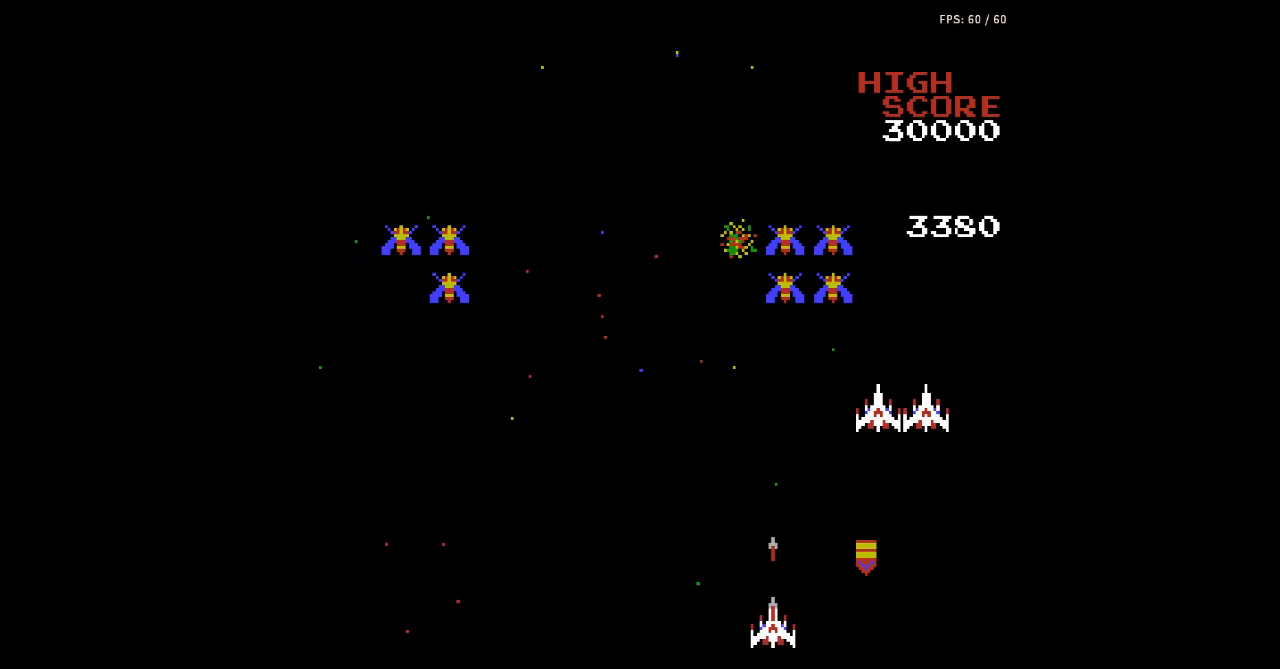
{"buttons": [], "events": [[33, "A", "up"], [33, "B", "up"], [67, "A", "down"], [67, "B", "down"], [100, "A", "up"], [100, "B", "up"], [133, "A", "down"], [133, "B", "down"], [167, "A", "up"], [167, "B", "up"], [200, "A", "down"], [200, "B", "down"], [233, "A", "up"], [233, "B", "up"], [267, "A", "down"], [267, "B", "down"], [267, "DPAD_RIGHT", "down"], [300, "A", "up"], [300, "B", "up"], [333, "A", "down"], [333, "B", "down"], [367, "A", "up"], [367, "B", "up"], [400, "A", "down"], [400, "B", "down"], [400, "DPAD_RIGHT", "up"], [433, "A", "up"], [433, "B", "up"], [467, "A", "down"], [467, "B", "down"], [500, "A", "up"], [500, "B", "up"]]}
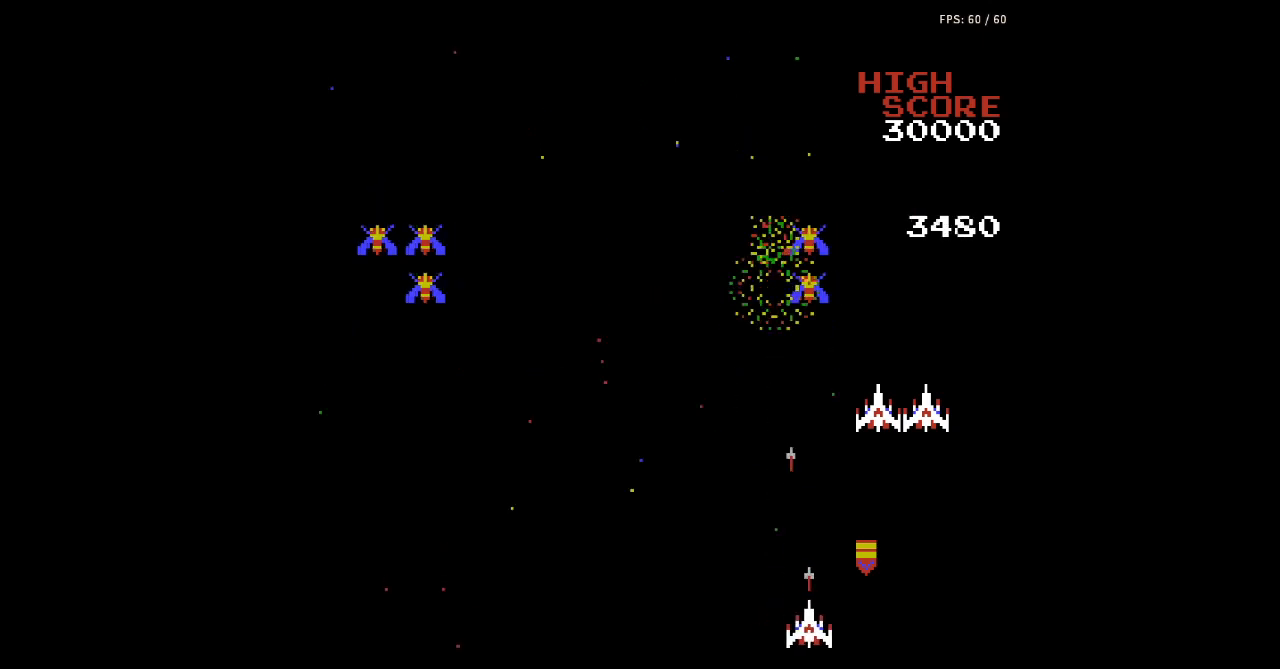
{"buttons": ["A", "B", "DPAD_LEFT"], "events": [[33, "A", "down"], [33, "B", "down"], [33, "DPAD_LEFT", "down"], [67, "A", "up"], [67, "B", "up"], [100, "A", "down"], [100, "B", "down"], [133, "A", "up"], [133, "B", "up"], [167, "A", "down"], [167, "B", "down"], [200, "A", "up"], [200, "B", "up"], [200, "DPAD_LEFT", "up"], [233, "A", "down"], [233, "B", "down"], [267, "A", "up"], [267, "B", "up"], [300, "A", "down"], [300, "B", "down"], [333, "A", "up"], [333, "B", "up"], [333, "DPAD_LEFT", "down"], [367, "A", "down"], [367, "B", "down"], [400, "A", "up"], [400, "B", "up"], [433, "A", "down"], [433, "B", "down"], [467, "A", "up"], [467, "B", "up"], [500, "A", "down"], [500, "B", "down"]]}
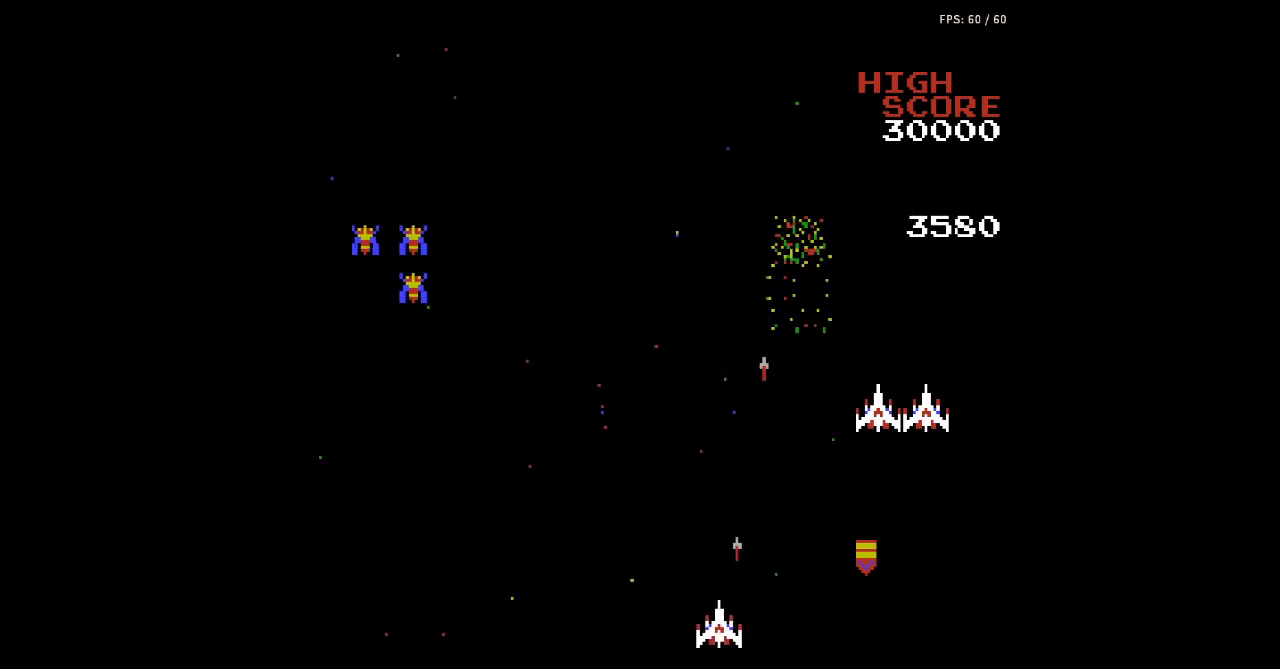
{"buttons": ["DPAD_LEFT"], "events": [[33, "A", "up"], [33, "B", "up"], [67, "A", "down"], [67, "B", "down"], [100, "A", "up"], [100, "B", "up"], [133, "A", "down"], [133, "B", "down"], [167, "A", "up"], [167, "B", "up"], [200, "A", "down"], [200, "B", "down"], [233, "A", "up"], [233, "B", "up"], [267, "A", "down"], [267, "B", "down"], [300, "A", "up"], [300, "B", "up"], [333, "A", "down"], [333, "B", "down"], [367, "A", "up"], [367, "B", "up"], [400, "A", "down"], [400, "B", "down"], [433, "A", "up"], [433, "B", "up"], [467, "A", "down"], [467, "B", "down"], [500, "A", "up"], [500, "B", "up"]]}
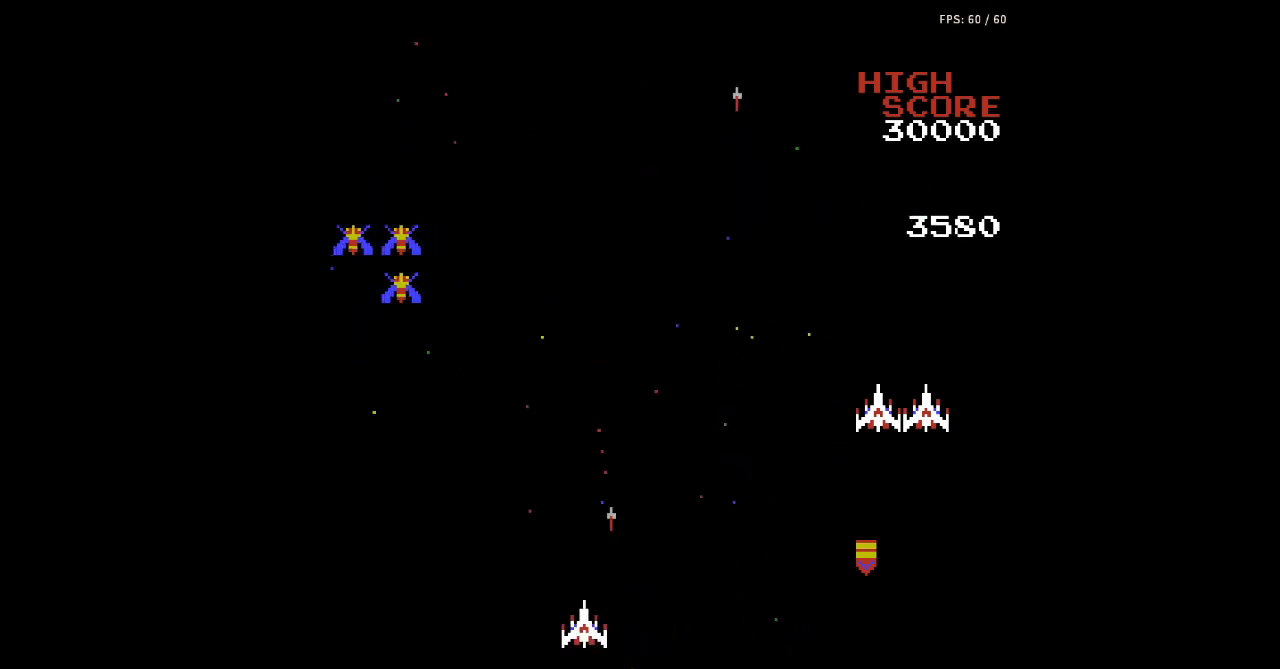
{"buttons": ["A", "B", "DPAD_LEFT"], "events": [[33, "A", "down"], [33, "B", "down"], [67, "A", "up"], [67, "B", "up"], [100, "A", "down"], [100, "B", "down"], [133, "A", "up"], [133, "B", "up"], [167, "A", "down"], [167, "B", "down"], [200, "A", "up"], [200, "B", "up"], [233, "A", "down"], [233, "B", "down"], [267, "A", "up"], [267, "B", "up"], [300, "A", "down"], [300, "B", "down"], [333, "A", "up"], [333, "B", "up"], [367, "A", "down"], [367, "B", "down"], [400, "A", "up"], [400, "B", "up"], [433, "A", "down"], [433, "B", "down"], [467, "A", "up"], [467, "B", "up"], [500, "A", "down"], [500, "B", "down"]]}
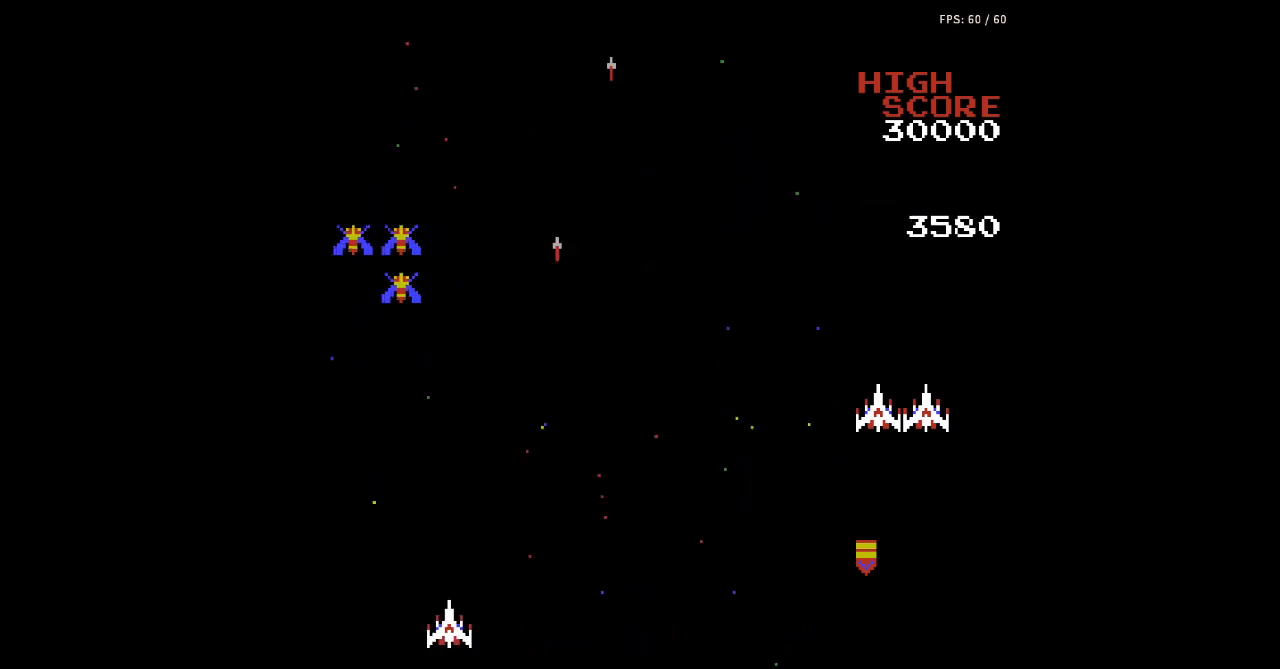
{"buttons": ["DPAD_LEFT"], "events": [[33, "A", "up"], [33, "B", "up"], [67, "A", "down"], [67, "B", "down"], [100, "A", "up"], [100, "B", "up"], [133, "A", "down"], [133, "B", "down"], [167, "A", "up"], [167, "B", "up"], [200, "A", "down"], [200, "B", "down"], [233, "A", "up"], [233, "B", "up"], [267, "A", "down"], [267, "B", "down"], [300, "A", "up"], [300, "B", "up"], [300, "DPAD_LEFT", "up"], [333, "A", "down"], [333, "B", "down"], [367, "A", "up"], [367, "B", "up"], [400, "A", "down"], [400, "B", "down"], [433, "A", "up"], [433, "B", "up"], [467, "A", "down"], [467, "B", "down"], [500, "A", "up"], [500, "B", "up"], [500, "DPAD_LEFT", "down"]]}
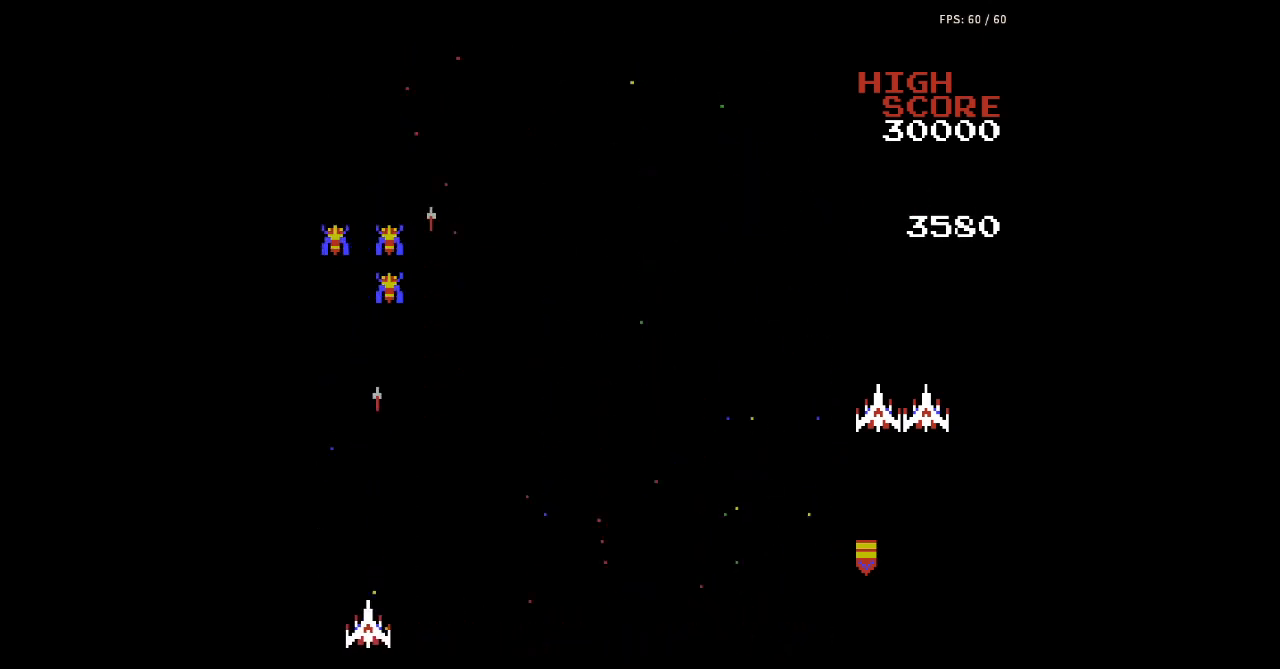
{"buttons": ["A", "B"], "events": [[33, "A", "down"], [33, "B", "down"], [67, "A", "up"], [67, "B", "up"], [100, "A", "down"], [100, "B", "down"], [133, "A", "up"], [133, "B", "up"], [167, "A", "down"], [167, "B", "down"], [200, "A", "up"], [200, "B", "up"], [200, "DPAD_LEFT", "up"], [233, "A", "down"], [233, "B", "down"], [267, "A", "up"], [267, "B", "up"], [300, "A", "down"], [300, "B", "down"], [333, "A", "up"], [333, "B", "up"], [367, "A", "down"], [367, "B", "down"], [400, "A", "up"], [400, "B", "up"], [433, "A", "down"], [433, "B", "down"], [467, "A", "up"], [467, "B", "up"], [500, "A", "down"], [500, "B", "down"]]}
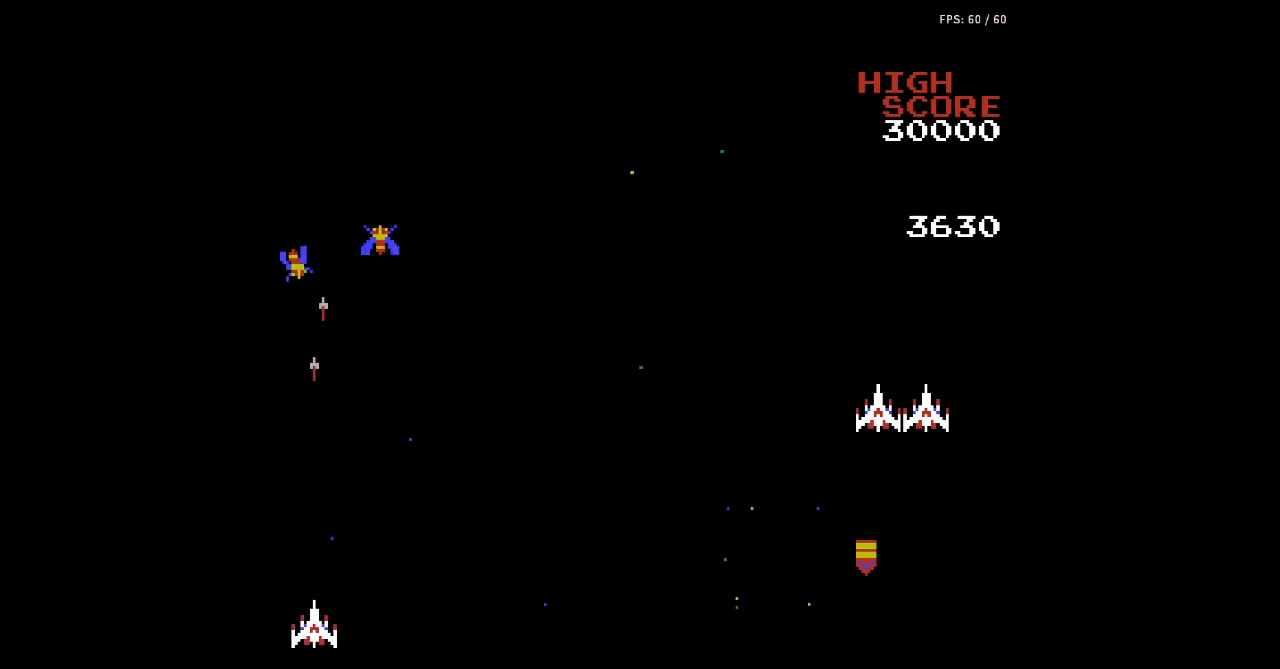
{"buttons": ["DPAD_RIGHT"], "events": [[33, "A", "up"], [33, "B", "up"], [67, "A", "down"], [67, "B", "down"], [100, "A", "up"], [100, "B", "up"], [133, "A", "down"], [133, "B", "down"], [167, "A", "up"], [167, "B", "up"], [200, "A", "down"], [200, "B", "down"], [233, "A", "up"], [233, "B", "up"], [267, "A", "down"], [267, "B", "down"], [300, "A", "up"], [300, "B", "up"], [300, "DPAD_RIGHT", "down"], [333, "A", "down"], [333, "B", "down"], [367, "A", "up"], [367, "B", "up"], [400, "A", "down"], [400, "B", "down"], [433, "A", "up"], [433, "B", "up"], [467, "A", "down"], [467, "B", "down"], [500, "A", "up"], [500, "B", "up"]]}
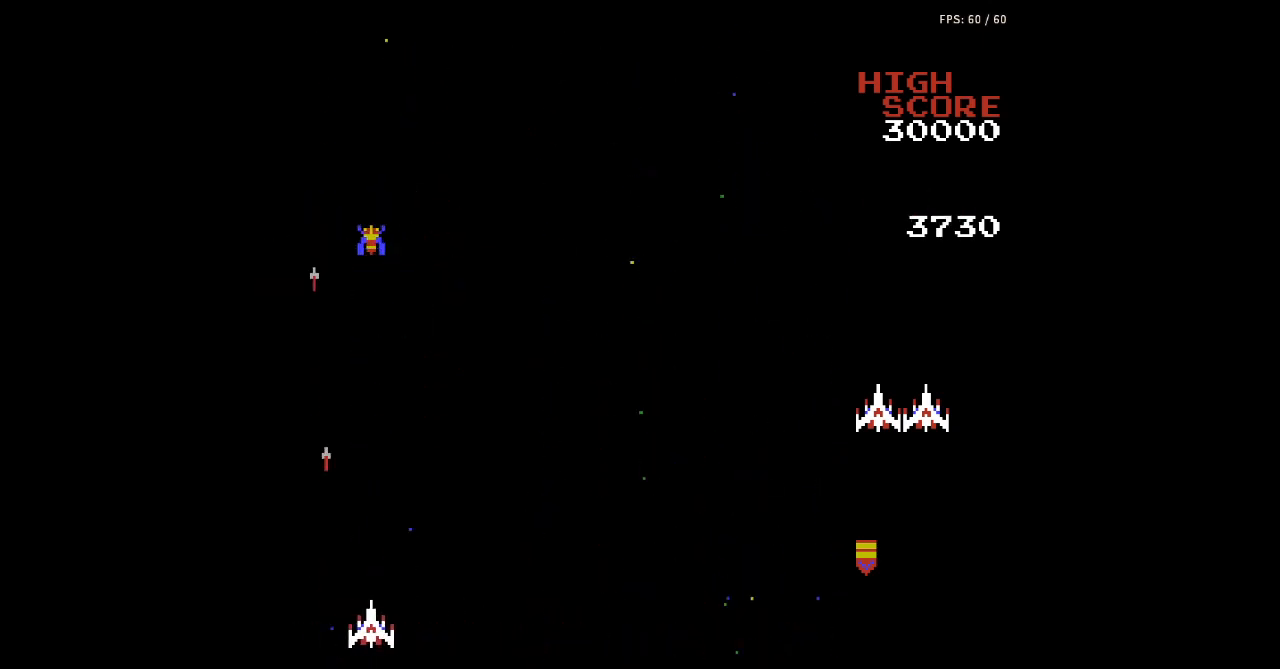
{"buttons": ["A", "B"], "events": [[33, "A", "down"], [33, "B", "down"], [67, "A", "up"], [67, "B", "up"], [67, "DPAD_RIGHT", "up"], [100, "A", "down"], [100, "B", "down"], [133, "A", "up"], [133, "B", "up"], [167, "A", "down"], [167, "B", "down"], [200, "A", "up"], [200, "B", "up"], [233, "A", "down"], [233, "B", "down"], [233, "DPAD_LEFT", "down"], [267, "A", "up"], [267, "B", "up"], [300, "A", "down"], [300, "B", "down"], [333, "A", "up"], [333, "B", "up"], [367, "A", "down"], [367, "B", "down"], [400, "A", "up"], [400, "B", "up"], [400, "DPAD_LEFT", "up"], [433, "A", "down"], [433, "B", "down"], [467, "A", "up"], [467, "B", "up"], [500, "A", "down"], [500, "B", "down"]]}
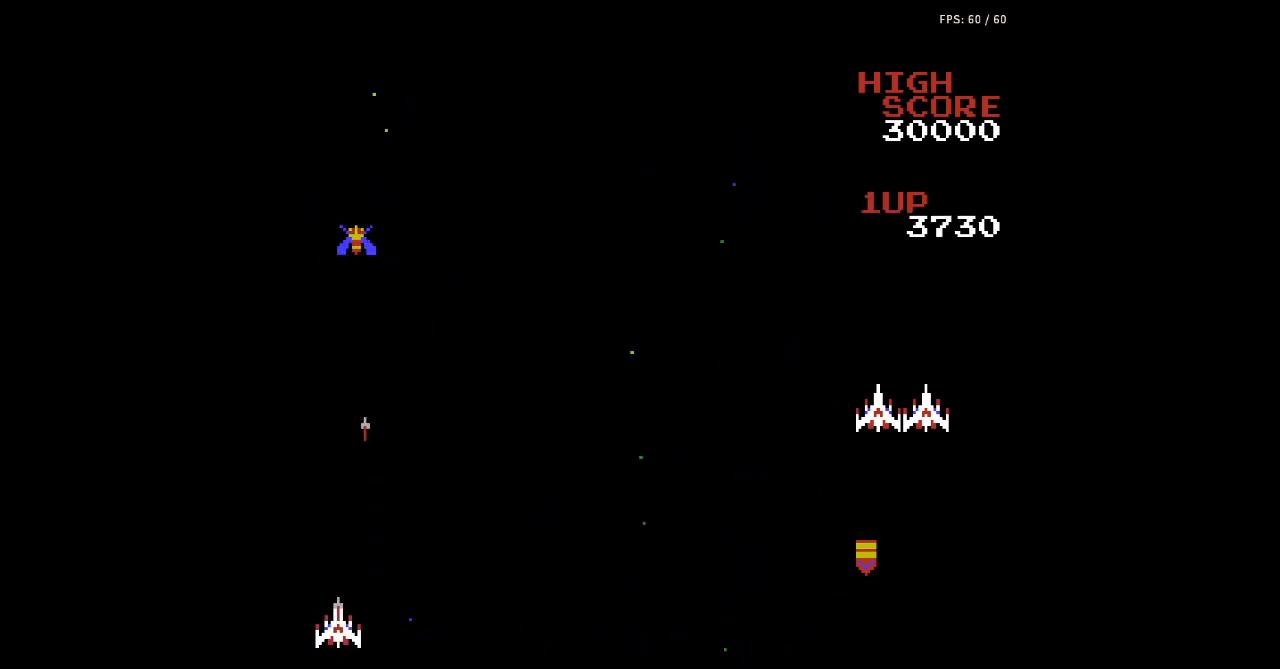
{"buttons": [], "events": [[33, "A", "up"], [33, "B", "up"], [67, "A", "down"], [67, "B", "down"], [100, "A", "up"], [100, "B", "up"], [133, "A", "down"], [133, "B", "down"], [167, "A", "up"], [167, "B", "up"], [200, "A", "down"], [200, "B", "down"], [233, "A", "up"], [233, "B", "up"], [267, "A", "down"], [267, "B", "down"], [300, "A", "up"], [300, "B", "up"], [333, "A", "down"], [333, "B", "down"], [367, "A", "up"], [367, "B", "up"], [400, "A", "down"], [400, "B", "down"], [433, "A", "up"], [433, "B", "up"], [467, "A", "down"], [467, "B", "down"], [500, "A", "up"], [500, "B", "up"]]}
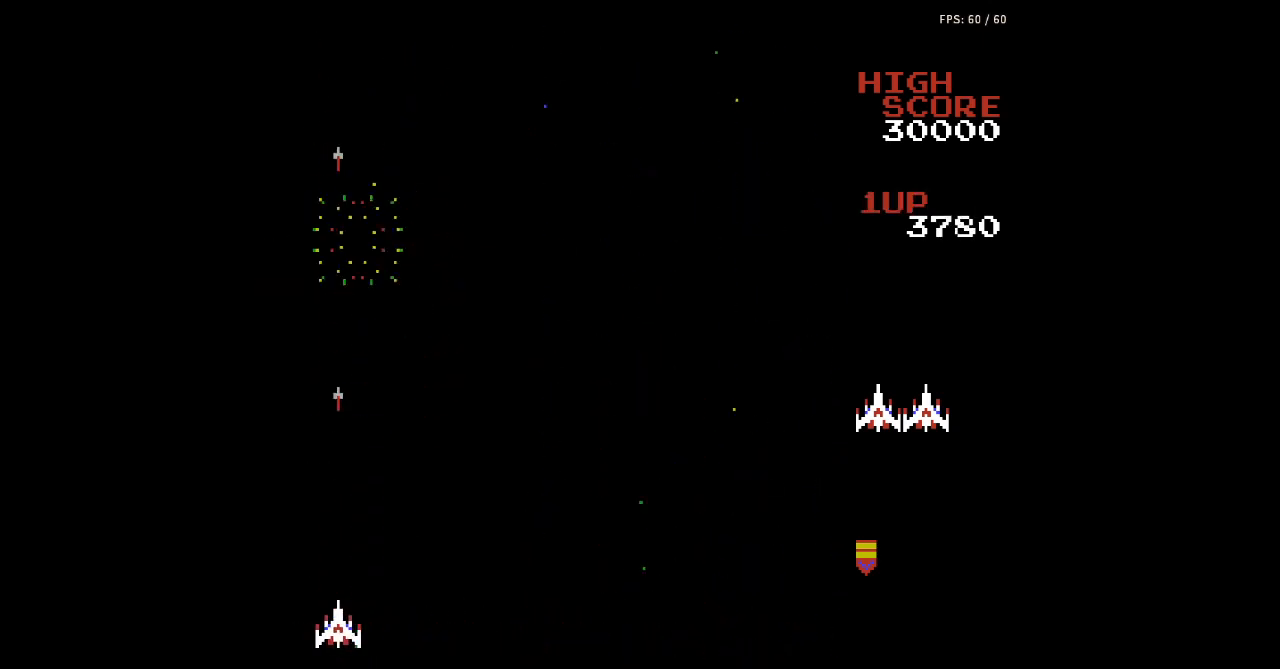
{"buttons": ["DPAD_RIGHT"], "events": [[33, "A", "down"], [33, "B", "down"], [67, "A", "up"], [67, "B", "up"], [100, "A", "down"], [100, "B", "down"], [100, "DPAD_RIGHT", "down"], [133, "A", "up"], [133, "B", "up"]]}
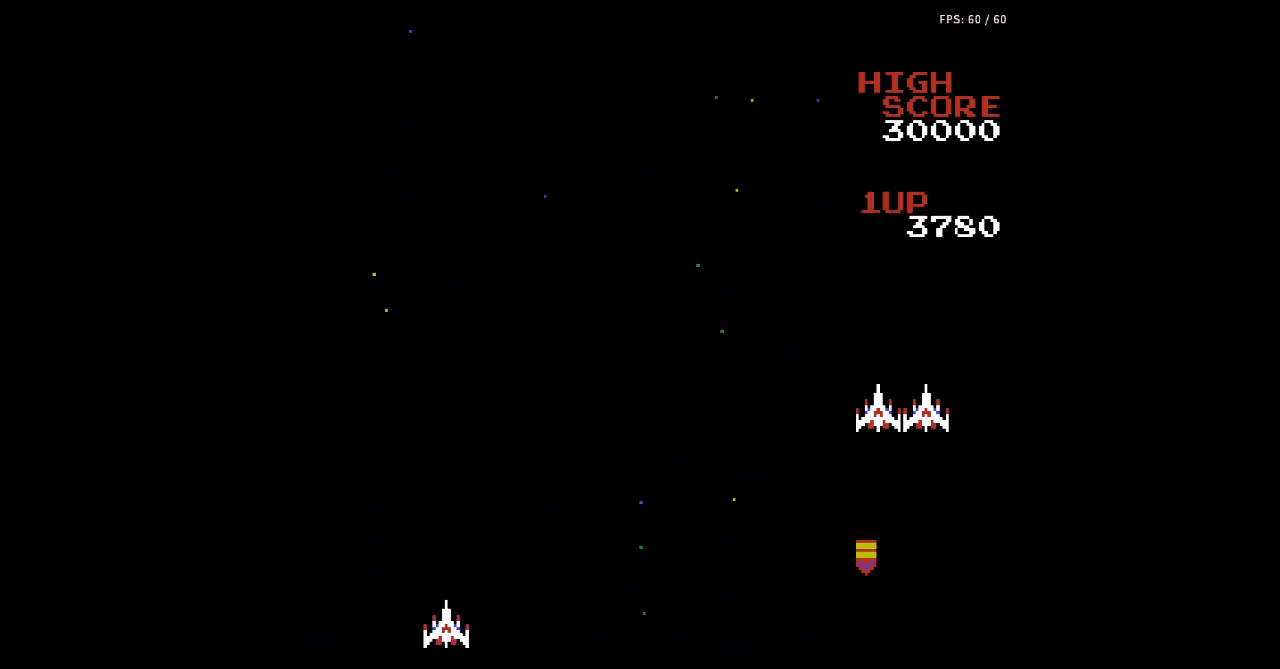
{"buttons": ["DPAD_RIGHT"], "events": []}
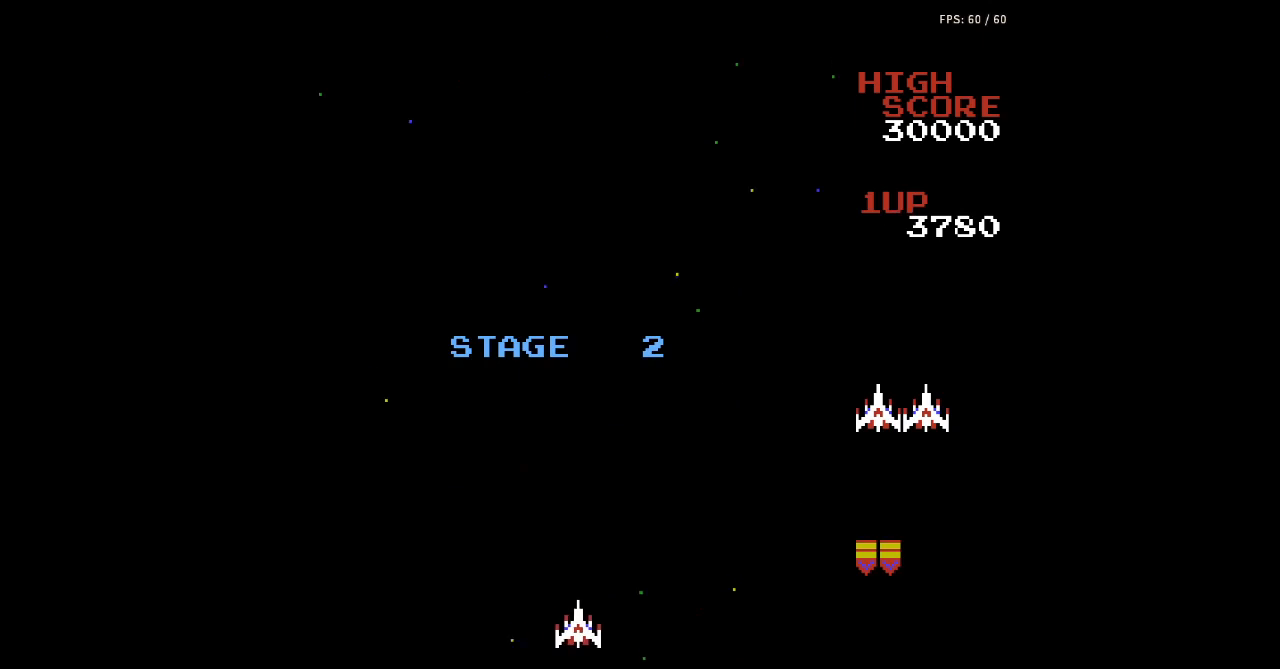
{"buttons": [], "events": [[200, "DPAD_RIGHT", "up"]]}
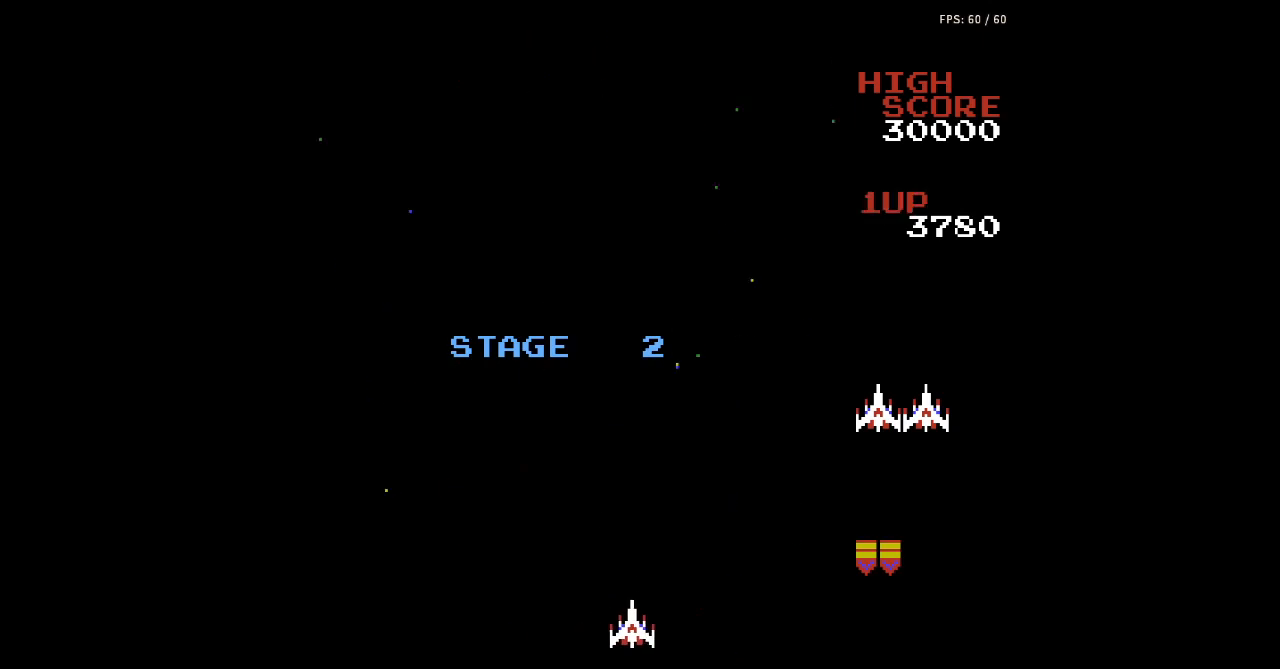
{"buttons": [], "events": [[33, "DPAD_LEFT", "down"], [500, "DPAD_LEFT", "up"]]}
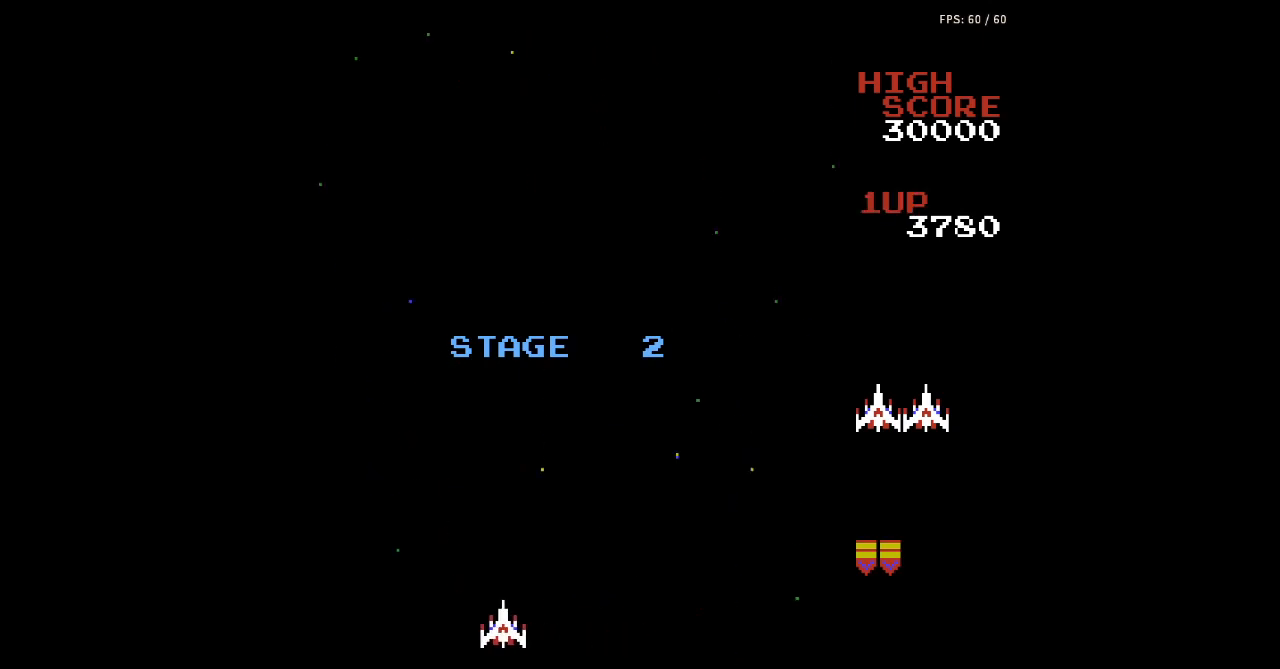
{"buttons": [], "events": []}
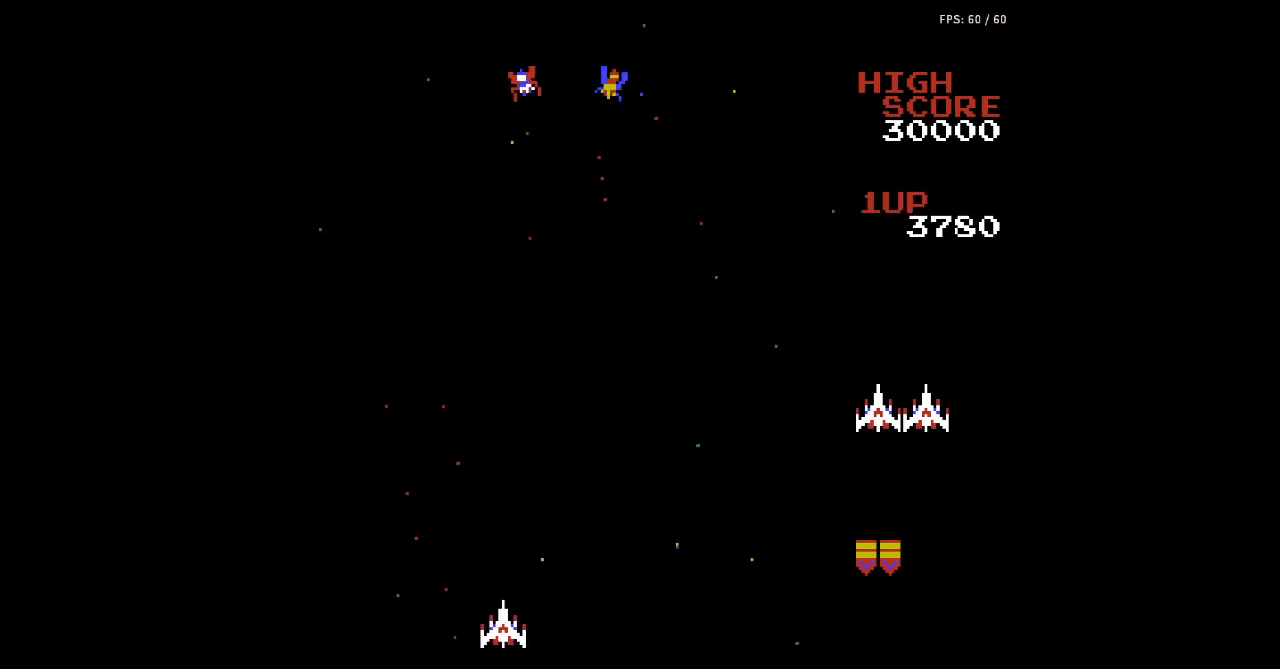
{"buttons": [], "events": [[100, "DPAD_RIGHT", "down"], [233, "DPAD_RIGHT", "up"], [333, "A", "down"], [333, "B", "down"], [367, "A", "up"], [367, "B", "up"], [400, "A", "down"], [400, "B", "down"], [433, "A", "up"], [433, "B", "up"], [467, "A", "down"], [467, "B", "down"], [500, "A", "up"], [500, "B", "up"]]}
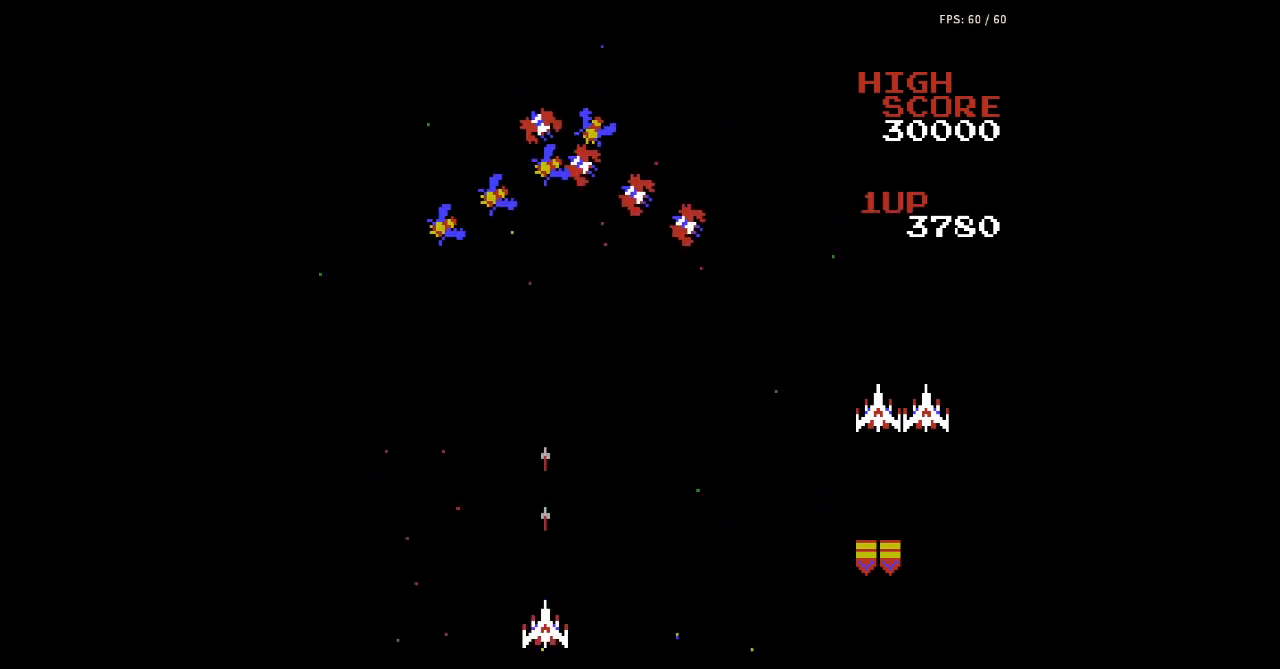
{"buttons": ["A", "B", "DPAD_LEFT"], "events": [[33, "A", "down"], [33, "B", "down"], [67, "A", "up"], [67, "B", "up"], [100, "A", "down"], [100, "B", "down"], [133, "A", "up"], [133, "B", "up"], [167, "A", "down"], [167, "B", "down"], [200, "A", "up"], [200, "B", "up"], [233, "A", "down"], [233, "B", "down"], [267, "A", "up"], [267, "B", "up"], [300, "A", "down"], [300, "B", "down"], [333, "A", "up"], [333, "B", "up"], [367, "A", "down"], [367, "B", "down"], [400, "A", "up"], [400, "B", "up"], [433, "A", "down"], [433, "B", "down"], [467, "A", "up"], [467, "B", "up"], [467, "DPAD_LEFT", "down"], [500, "A", "down"], [500, "B", "down"]]}
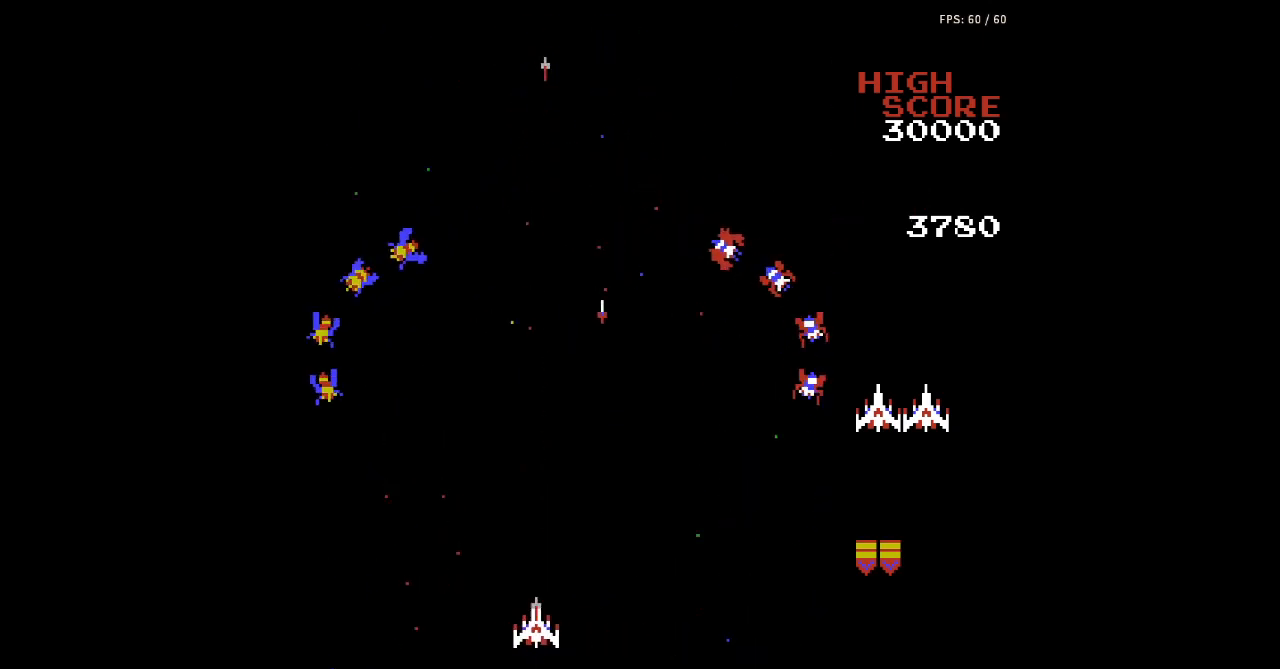
{"buttons": ["DPAD_LEFT"], "events": [[33, "A", "up"], [33, "B", "up"], [67, "A", "down"], [67, "B", "down"], [100, "A", "up"], [100, "B", "up"], [133, "A", "down"], [133, "B", "down"], [167, "A", "up"], [167, "B", "up"], [200, "A", "down"], [200, "B", "down"], [200, "DPAD_LEFT", "up"], [233, "A", "up"], [233, "B", "up"], [267, "A", "down"], [267, "B", "down"], [300, "A", "up"], [300, "B", "up"], [333, "A", "down"], [333, "B", "down"], [367, "A", "up"], [367, "B", "up"], [400, "A", "down"], [400, "B", "down"], [433, "A", "up"], [433, "B", "up"], [433, "DPAD_LEFT", "down"], [467, "A", "down"], [467, "B", "down"], [500, "A", "up"], [500, "B", "up"]]}
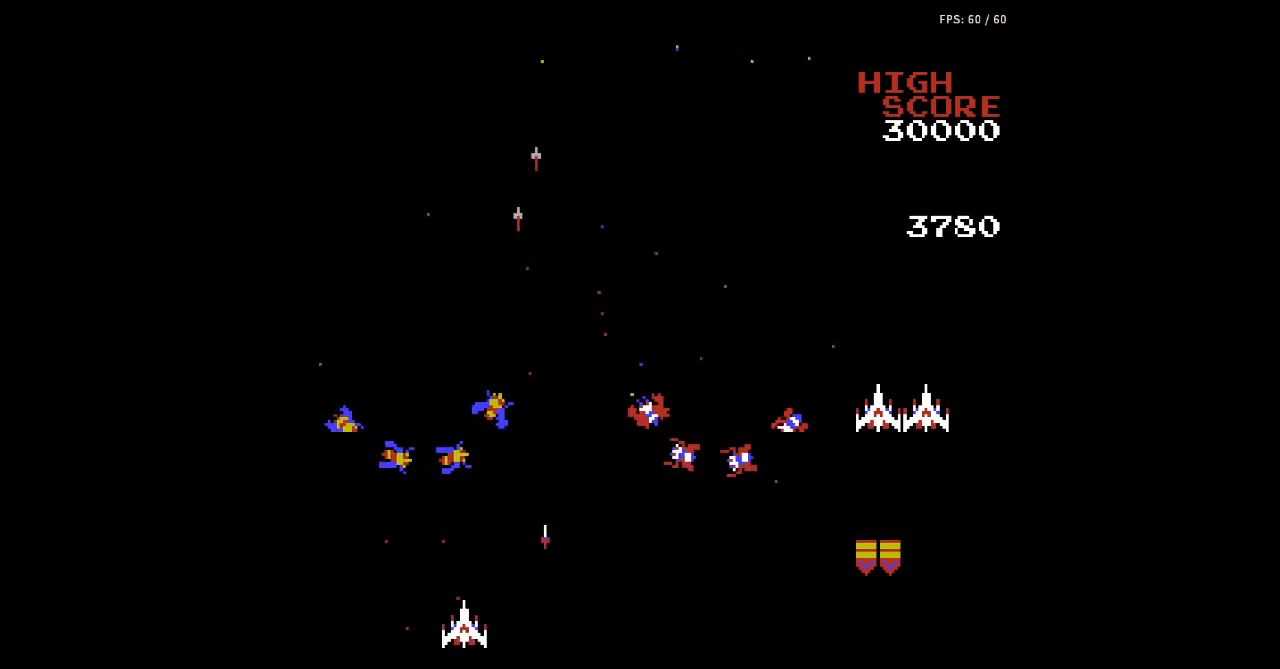
{"buttons": ["A", "B", "DPAD_RIGHT"], "events": [[33, "A", "down"], [33, "B", "down"], [67, "A", "up"], [67, "B", "up"], [100, "A", "down"], [100, "B", "down"], [133, "A", "up"], [133, "B", "up"], [167, "A", "down"], [167, "B", "down"], [200, "A", "up"], [200, "B", "up"], [233, "A", "down"], [233, "B", "down"], [233, "DPAD_UP", "down"], [267, "A", "up"], [267, "B", "up"], [267, "DPAD_LEFT", "up"], [300, "A", "down"], [300, "B", "down"], [300, "DPAD_RIGHT", "down"], [333, "A", "up"], [333, "B", "up"], [333, "DPAD_UP", "up"], [367, "A", "down"], [367, "B", "down"], [400, "A", "up"], [400, "B", "up"], [433, "A", "down"], [433, "B", "down"], [467, "A", "up"], [467, "B", "up"], [500, "A", "down"], [500, "B", "down"]]}
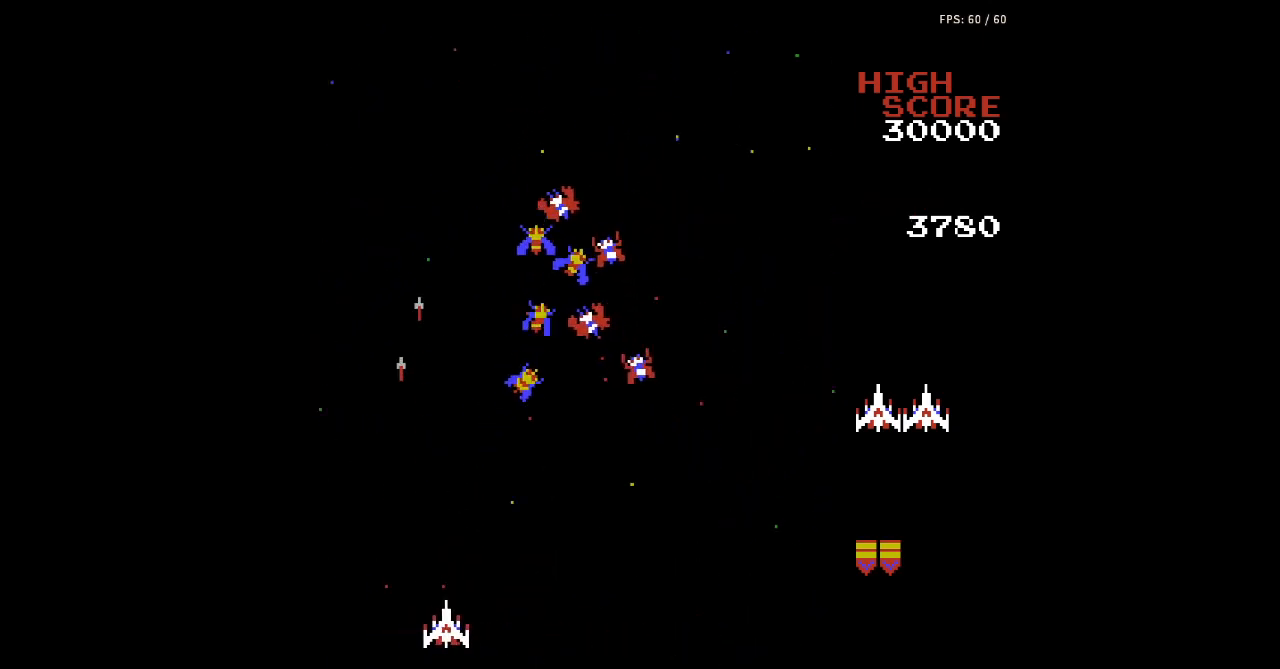
{"buttons": [], "events": [[33, "A", "up"], [33, "B", "up"], [67, "A", "down"], [67, "B", "down"], [100, "A", "up"], [100, "B", "up"], [133, "A", "down"], [133, "B", "down"], [167, "A", "up"], [167, "B", "up"], [200, "A", "down"], [200, "B", "down"], [233, "A", "up"], [233, "B", "up"], [267, "A", "down"], [267, "B", "down"], [300, "A", "up"], [300, "B", "up"], [333, "A", "down"], [333, "B", "down"], [367, "A", "up"], [367, "B", "up"], [400, "A", "down"], [400, "B", "down"], [433, "A", "up"], [433, "B", "up"], [467, "A", "down"], [467, "B", "down"], [467, "DPAD_RIGHT", "up"], [500, "A", "up"], [500, "B", "up"]]}
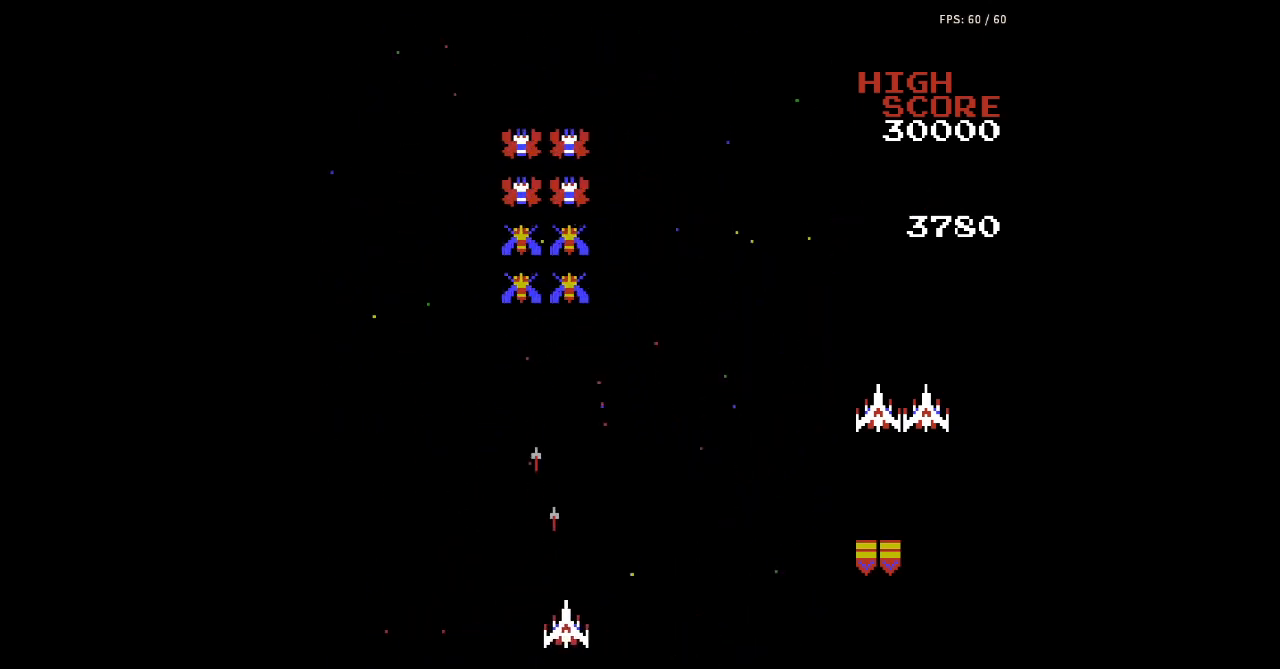
{"buttons": ["A", "B", "DPAD_LEFT"], "events": [[33, "A", "down"], [33, "B", "down"], [33, "DPAD_RIGHT", "down"], [67, "A", "up"], [67, "B", "up"], [100, "A", "down"], [100, "B", "down"], [133, "A", "up"], [133, "B", "up"], [167, "A", "down"], [167, "B", "down"], [167, "DPAD_RIGHT", "up"], [200, "A", "up"], [200, "B", "up"], [233, "A", "down"], [233, "B", "down"], [267, "A", "up"], [267, "B", "up"], [267, "DPAD_LEFT", "down"], [300, "A", "down"], [300, "B", "down"], [333, "A", "up"], [333, "B", "up"], [367, "A", "down"], [367, "B", "down"], [400, "A", "up"], [400, "B", "up"], [433, "A", "down"], [433, "B", "down"], [467, "A", "up"], [467, "B", "up"], [500, "A", "down"], [500, "B", "down"]]}
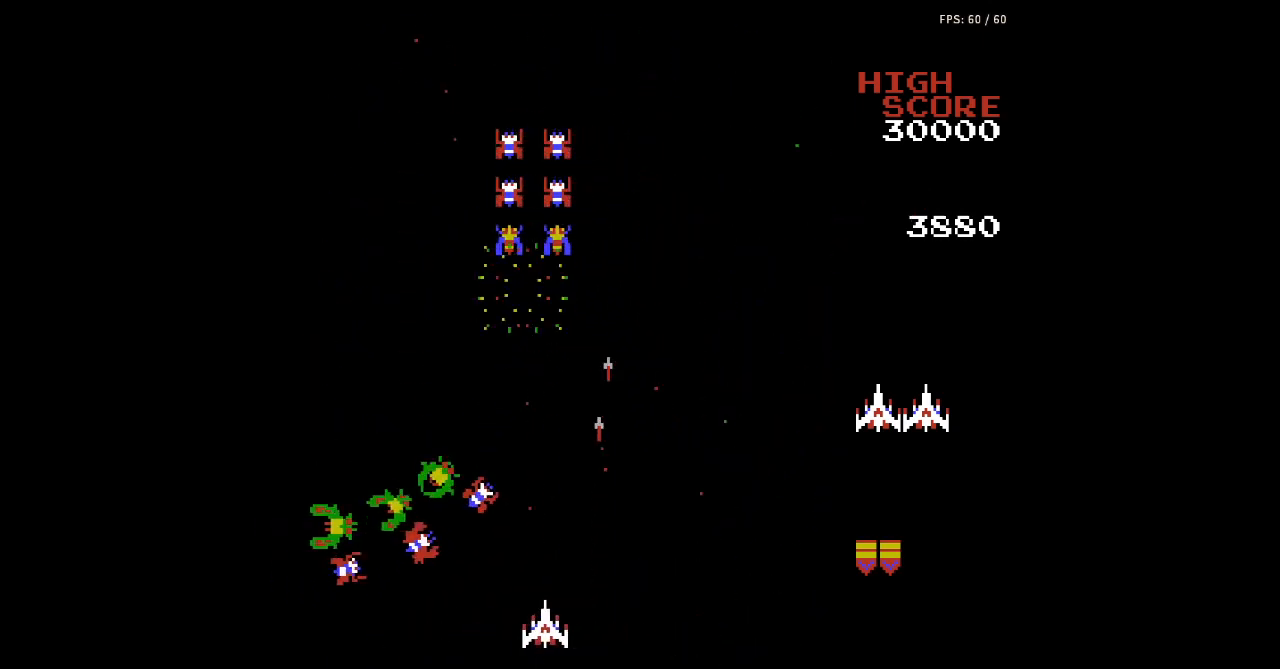
{"buttons": [], "events": [[33, "A", "up"], [33, "B", "up"], [67, "A", "down"], [67, "B", "down"], [100, "A", "up"], [100, "B", "up"], [133, "A", "down"], [133, "B", "down"], [167, "A", "up"], [167, "B", "up"], [200, "A", "down"], [200, "B", "down"], [233, "A", "up"], [233, "B", "up"], [267, "A", "down"], [267, "B", "down"], [300, "A", "up"], [300, "B", "up"], [300, "DPAD_LEFT", "up"], [333, "A", "down"], [333, "B", "down"], [367, "A", "up"], [367, "B", "up"], [400, "A", "down"], [400, "B", "down"], [433, "A", "up"], [433, "B", "up"], [467, "A", "down"], [467, "B", "down"], [500, "A", "up"], [500, "B", "up"]]}
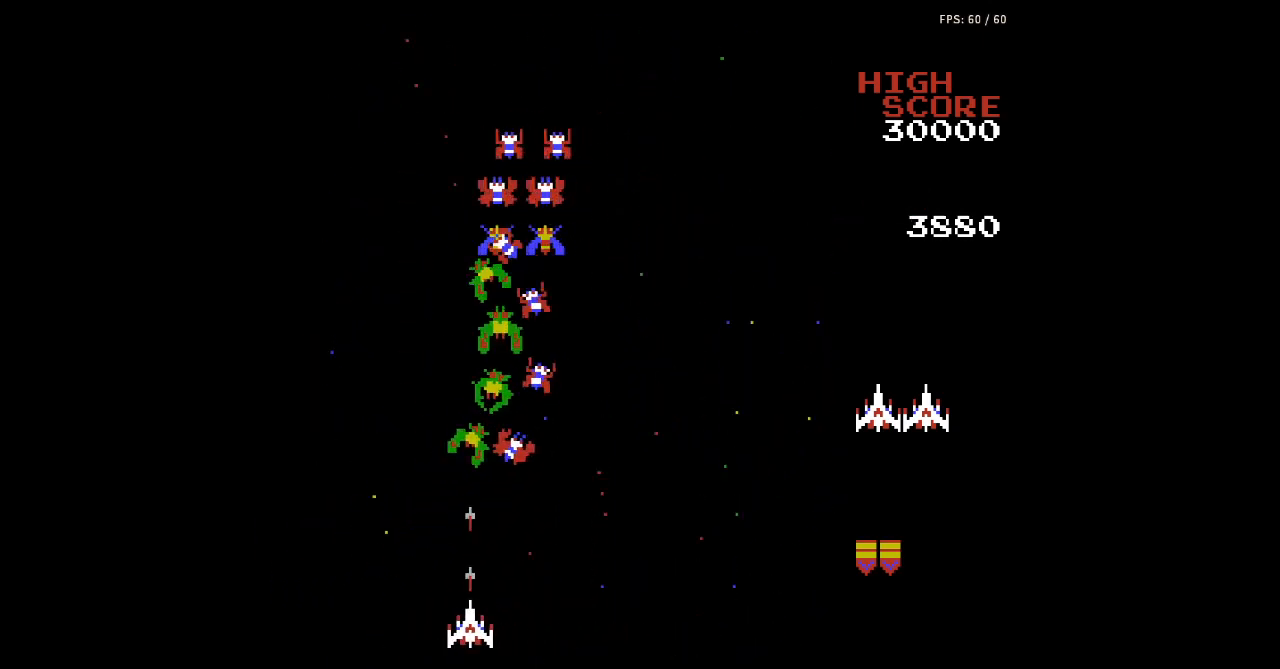
{"buttons": ["A", "B"], "events": [[33, "A", "down"], [33, "B", "down"], [67, "A", "up"], [67, "B", "up"], [100, "A", "down"], [100, "B", "down"], [133, "A", "up"], [133, "B", "up"], [167, "A", "down"], [167, "B", "down"], [200, "A", "up"], [200, "B", "up"], [233, "A", "down"], [233, "B", "down"], [267, "A", "up"], [267, "B", "up"], [300, "A", "down"], [300, "B", "down"], [333, "A", "up"], [333, "B", "up"], [367, "A", "down"], [367, "B", "down"], [400, "A", "up"], [400, "B", "up"], [433, "A", "down"], [433, "B", "down"], [467, "A", "up"], [467, "B", "up"], [500, "A", "down"], [500, "B", "down"]]}
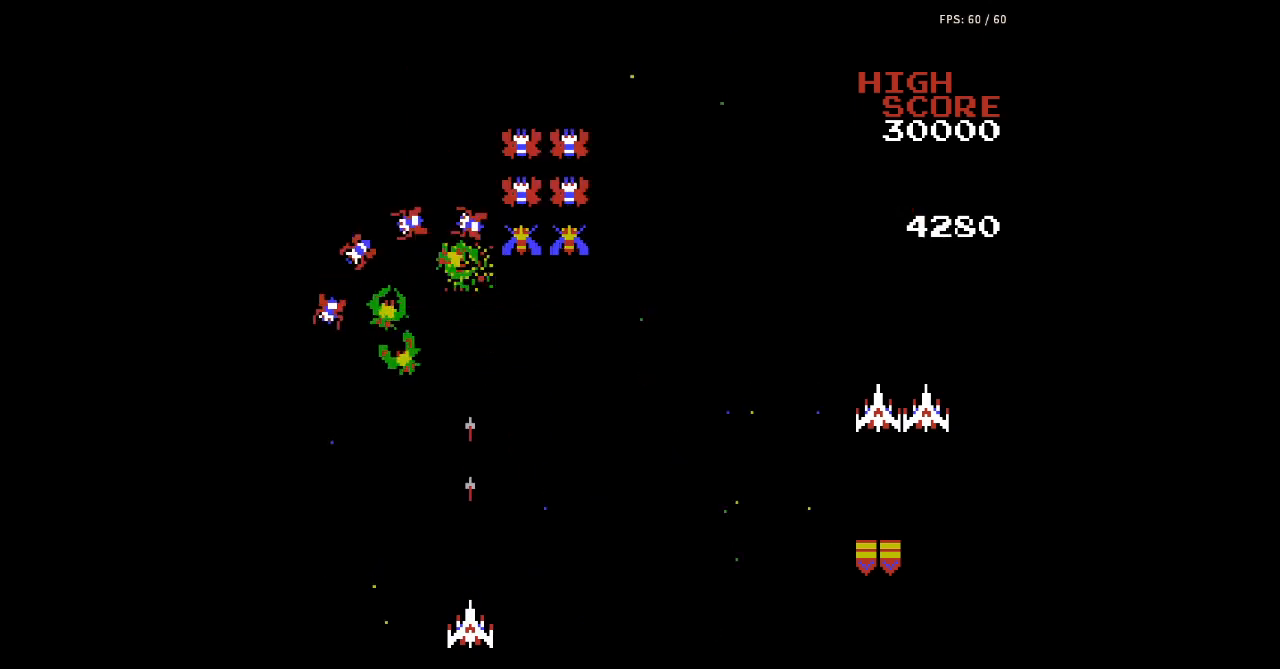
{"buttons": ["DPAD_RIGHT"], "events": [[33, "A", "up"], [33, "B", "up"], [67, "A", "down"], [67, "B", "down"], [100, "A", "up"], [100, "B", "up"], [133, "A", "down"], [133, "B", "down"], [167, "A", "up"], [167, "B", "up"], [200, "A", "down"], [200, "B", "down"], [233, "A", "up"], [233, "B", "up"], [267, "A", "down"], [267, "B", "down"], [300, "A", "up"], [300, "B", "up"], [333, "A", "down"], [333, "B", "down"], [367, "A", "up"], [367, "B", "up"], [400, "A", "down"], [400, "B", "down"], [433, "A", "up"], [433, "B", "up"], [433, "DPAD_RIGHT", "down"], [467, "A", "down"], [467, "B", "down"], [500, "A", "up"], [500, "B", "up"]]}
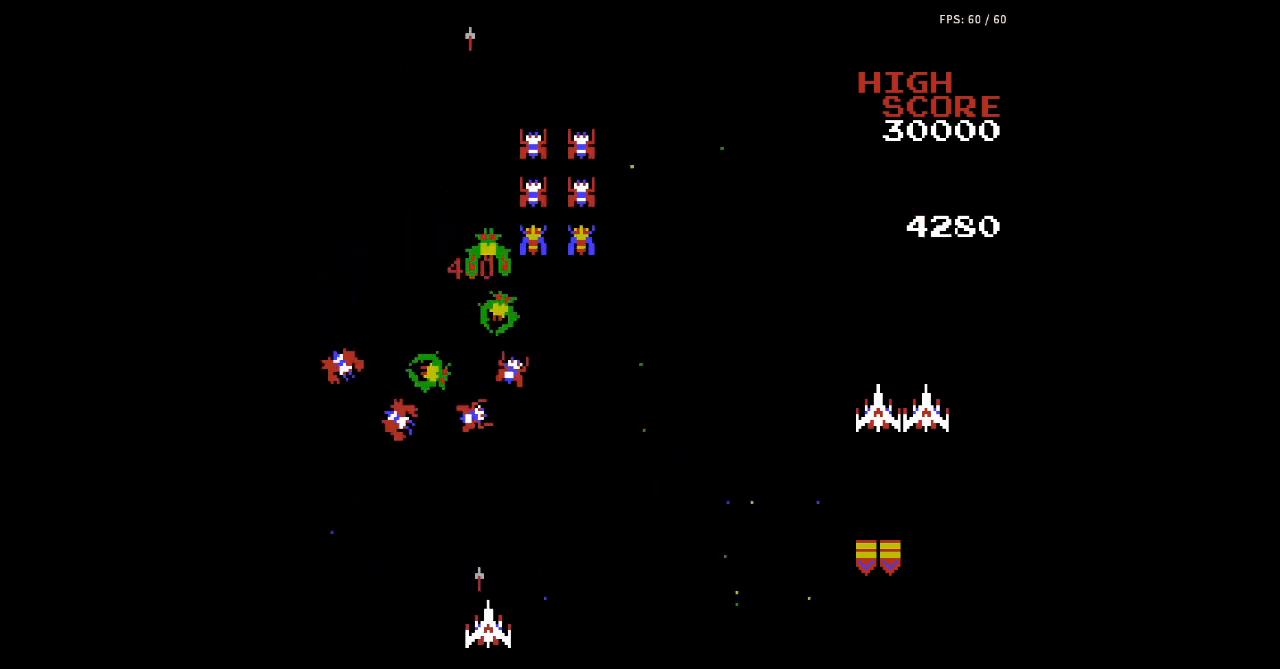
{"buttons": ["A", "B"], "events": [[33, "A", "down"], [33, "B", "down"], [67, "A", "up"], [67, "B", "up"], [100, "A", "down"], [100, "B", "down"], [133, "A", "up"], [133, "B", "up"], [167, "A", "down"], [167, "B", "down"], [167, "DPAD_RIGHT", "up"], [200, "A", "up"], [200, "B", "up"], [233, "A", "down"], [233, "B", "down"], [267, "A", "up"], [267, "B", "up"], [300, "A", "down"], [300, "B", "down"], [333, "A", "up"], [333, "B", "up"], [367, "A", "down"], [367, "B", "down"], [400, "A", "up"], [400, "B", "up"], [433, "A", "down"], [433, "B", "down"], [467, "A", "up"], [467, "B", "up"], [500, "A", "down"], [500, "B", "down"]]}
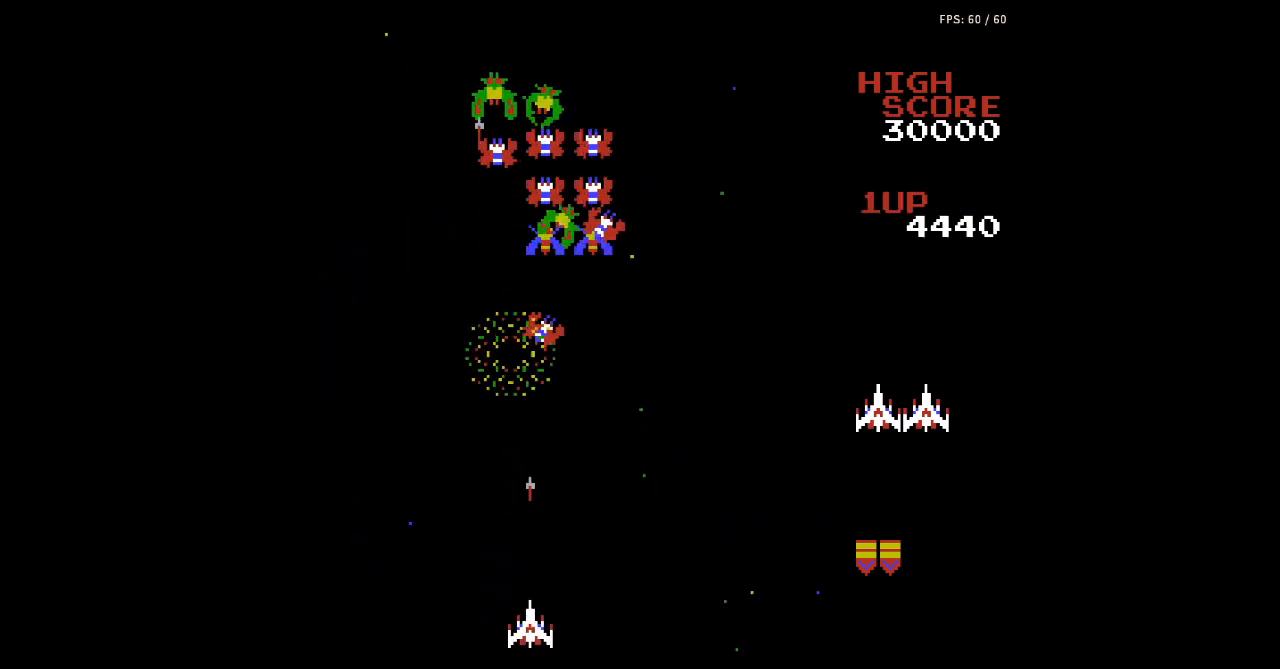
{"buttons": [], "events": [[33, "A", "up"], [33, "B", "up"], [67, "A", "down"], [67, "B", "down"], [100, "A", "up"], [100, "B", "up"], [133, "A", "down"], [133, "B", "down"], [167, "A", "up"], [167, "B", "up"], [200, "A", "down"], [200, "B", "down"], [233, "A", "up"], [233, "B", "up"], [267, "A", "down"], [267, "B", "down"], [267, "DPAD_RIGHT", "down"], [300, "A", "up"], [300, "B", "up"], [333, "A", "down"], [333, "B", "down"], [367, "A", "up"], [367, "B", "up"], [400, "A", "down"], [400, "B", "down"], [400, "DPAD_RIGHT", "up"], [433, "A", "up"], [433, "B", "up"], [467, "A", "down"], [467, "B", "down"], [500, "A", "up"], [500, "B", "up"]]}
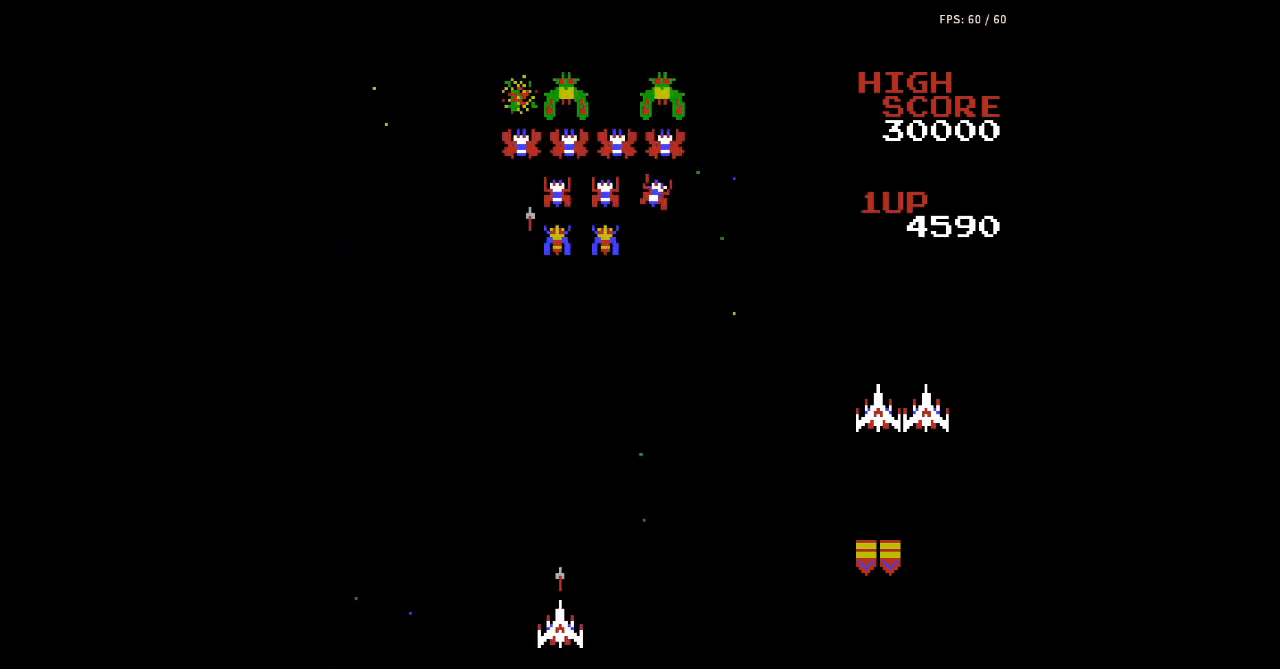
{"buttons": ["A", "B"], "events": [[33, "A", "down"], [33, "B", "down"], [67, "A", "up"], [67, "B", "up"], [100, "A", "down"], [100, "B", "down"], [133, "A", "up"], [133, "B", "up"], [167, "A", "down"], [167, "B", "down"], [200, "A", "up"], [200, "B", "up"], [233, "A", "down"], [233, "B", "down"], [267, "A", "up"], [267, "B", "up"], [300, "A", "down"], [300, "B", "down"], [333, "A", "up"], [333, "B", "up"], [367, "A", "down"], [367, "B", "down"], [367, "DPAD_RIGHT", "down"], [400, "A", "up"], [400, "B", "up"], [433, "A", "down"], [433, "B", "down"], [467, "A", "up"], [467, "B", "up"], [467, "DPAD_RIGHT", "up"], [500, "A", "down"], [500, "B", "down"]]}
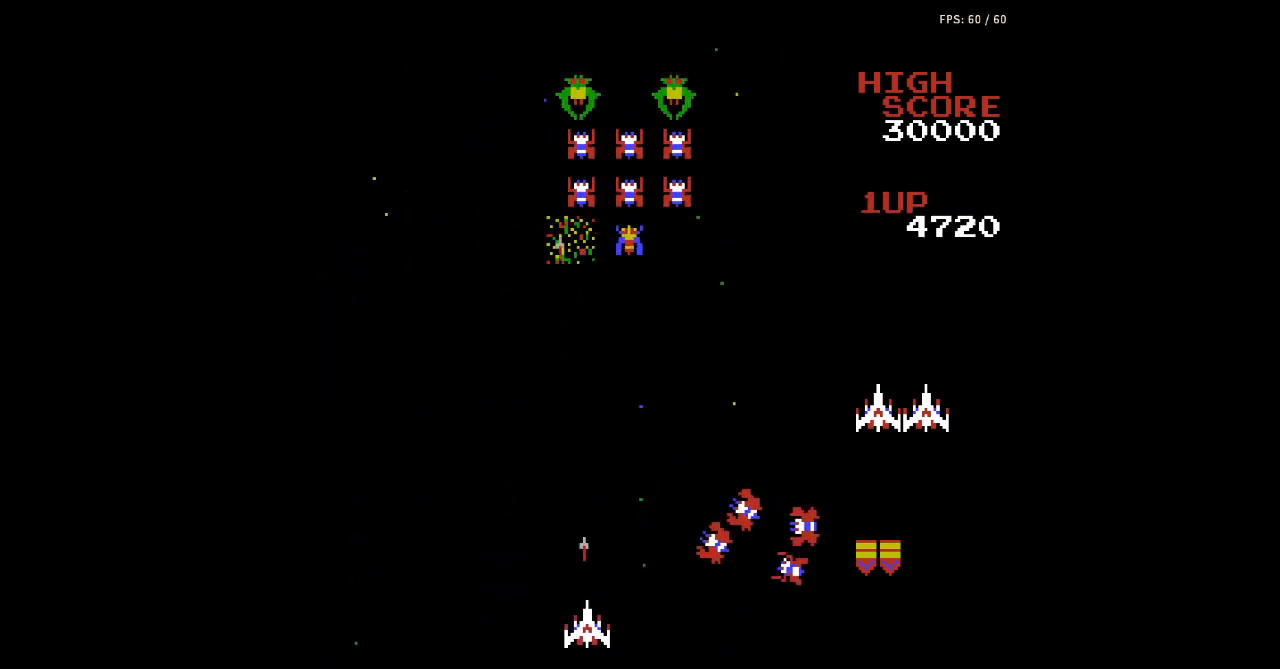
{"buttons": [], "events": [[33, "A", "up"], [33, "B", "up"], [67, "A", "down"], [67, "B", "down"], [100, "A", "up"], [100, "B", "up"], [133, "A", "down"], [133, "B", "down"], [167, "A", "up"], [167, "B", "up"], [200, "A", "down"], [200, "B", "down"], [233, "A", "up"], [233, "B", "up"], [267, "A", "down"], [267, "B", "down"], [267, "DPAD_RIGHT", "down"], [300, "A", "up"], [300, "B", "up"], [333, "A", "down"], [333, "B", "down"], [367, "A", "up"], [367, "B", "up"], [400, "A", "down"], [400, "B", "down"], [433, "A", "up"], [433, "B", "up"], [467, "A", "down"], [467, "B", "down"], [500, "A", "up"], [500, "B", "up"], [500, "DPAD_RIGHT", "up"]]}
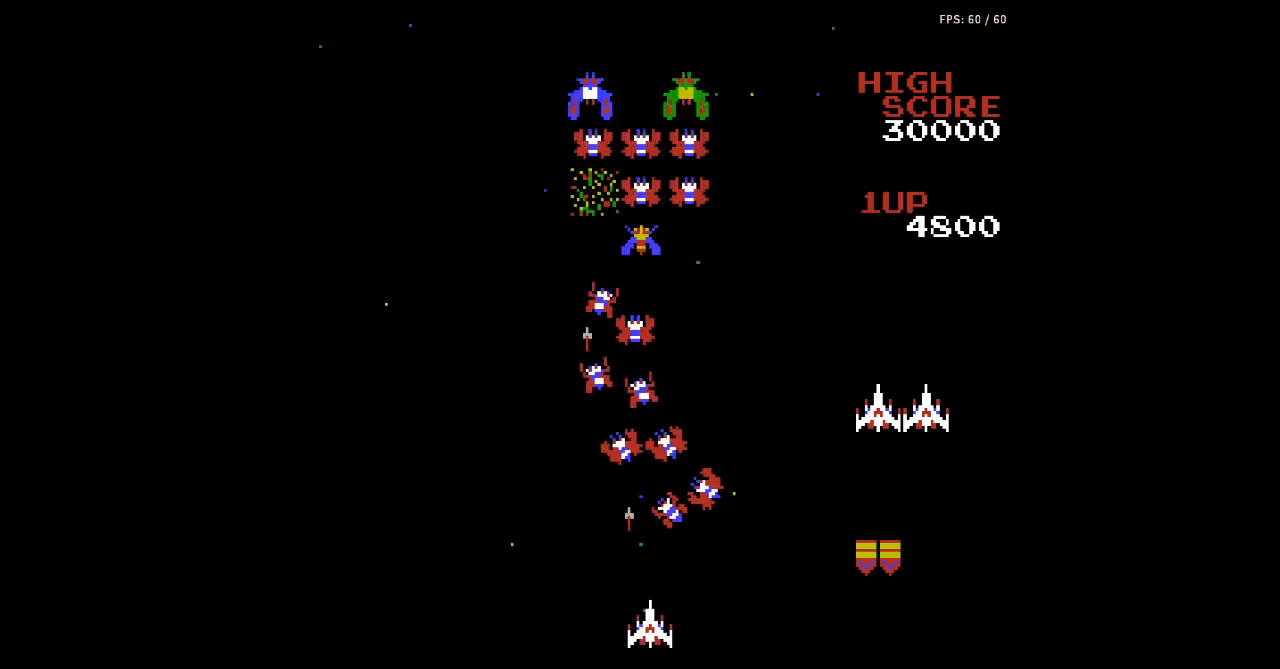
{"buttons": ["A", "B"], "events": [[33, "A", "down"], [33, "B", "down"], [67, "A", "up"], [67, "B", "up"], [100, "A", "down"], [100, "B", "down"], [133, "A", "up"], [133, "B", "up"], [167, "A", "down"], [167, "B", "down"], [200, "A", "up"], [200, "B", "up"], [233, "A", "down"], [233, "B", "down"], [267, "A", "up"], [267, "B", "up"], [300, "A", "down"], [300, "B", "down"], [333, "A", "up"], [333, "B", "up"], [367, "A", "down"], [367, "B", "down"], [400, "A", "up"], [400, "B", "up"], [433, "A", "down"], [433, "B", "down"], [467, "A", "up"], [467, "B", "up"], [500, "A", "down"], [500, "B", "down"]]}
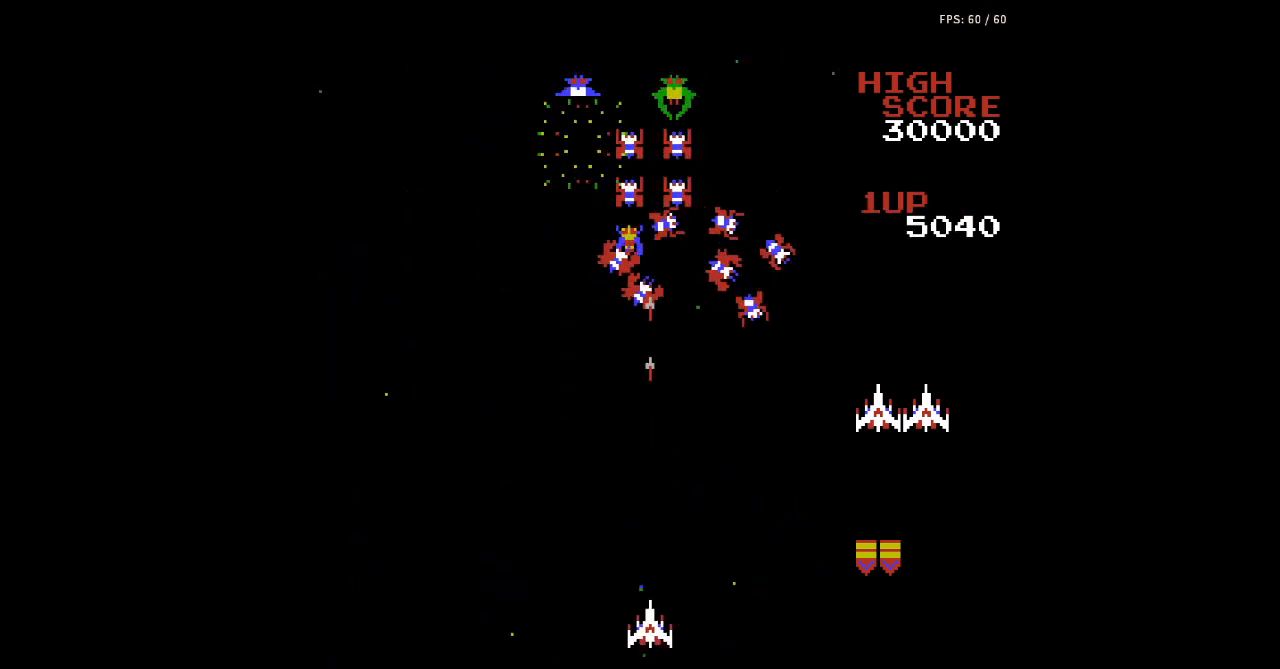
{"buttons": ["DPAD_LEFT"], "events": [[33, "A", "up"], [33, "B", "up"], [67, "A", "down"], [67, "B", "down"], [100, "A", "up"], [100, "B", "up"], [133, "A", "down"], [133, "B", "down"], [167, "A", "up"], [167, "B", "up"], [200, "A", "down"], [200, "B", "down"], [233, "A", "up"], [233, "B", "up"], [267, "A", "down"], [267, "B", "down"], [300, "A", "up"], [300, "B", "up"], [333, "A", "down"], [333, "B", "down"], [367, "A", "up"], [367, "B", "up"], [400, "A", "down"], [400, "B", "down"], [433, "A", "up"], [433, "B", "up"], [467, "A", "down"], [467, "B", "down"], [500, "A", "up"], [500, "B", "up"], [500, "DPAD_LEFT", "down"]]}